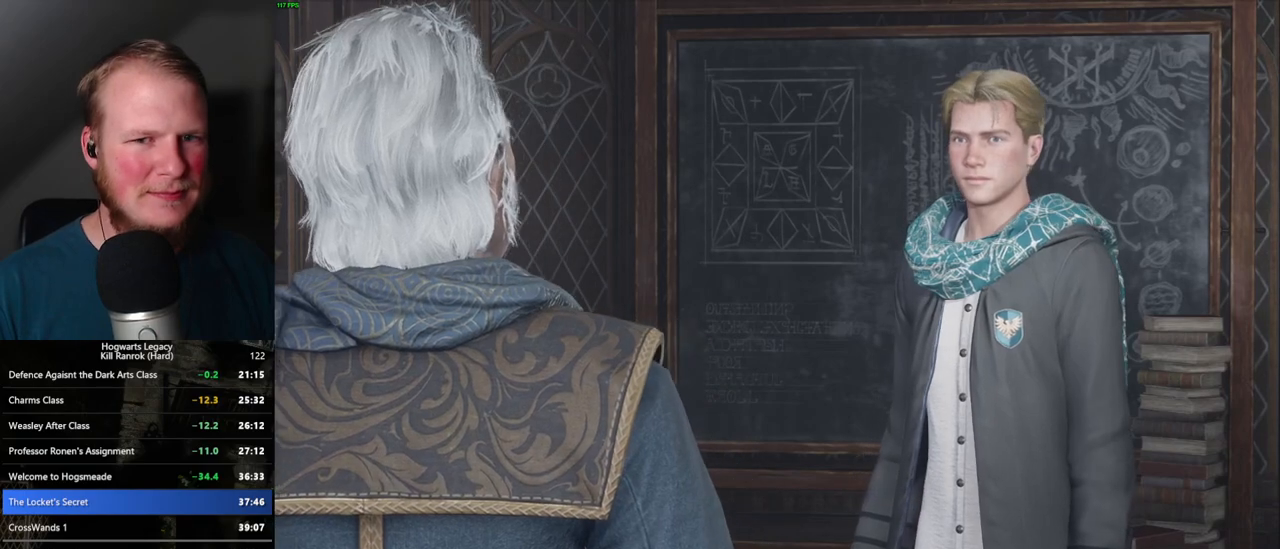
Gameplay with keyboard and mouse; each line is a JSON object with the keys and mouse buttons held at the frame after it. "events" lists presses ("down") and releases ("up") of ".", "/", "0", "1", "2", "3", "4", "5", "6", "7", "8", "9", "a", "alt_l", "alt_r", "b", "backslash", "backspace", "c", "caps_lock", "comma", "ctrl_l", "ctrl_r", "d", "e", "equals", "escape", "f", "f1", "f10", "f11", "f12", "f2", "f3", "f4", "f5", "f6", "f7", "f8", "f9", "g", "h", "i", "j", "k", "l", "lbracket", "m", "minus", "n", "o", "p", "q", "quote", "r", "rbracket", "return", "s", "semicolon", "shift_l", "shift_r", "space", "super", "super_r", "t", "tab", "tilde", "u", "v", "w", "x", "y", "z", "mouse_left", "mouse_wheel", "mouse_right", "mouse_mb4" and "mouse_mb5" between this image and that frame as [ms after this image, input, new state], when the widget could be followed in between. "mouse_left", "mouse_wheel", "mouse_right", "mouse_mb4", "mouse_mb5" = the "left", "wheel", "right", "mb4", "mb5" buttons of the "mouse" list. No other keys are recorded. "wheel" means that the mouse wheel is clicked or scrolled. Mouse movement is not recorded.
{"keys": [], "mouse": [], "events": [[50, "q", "up"], [67, "space", "up"], [167, "q", "down"], [167, "space", "down"], [200, "q", "up"], [217, "mouse_wheel", "down"], [217, "space", "up"], [300, "mouse_wheel", "up"], [300, "q", "down"], [317, "mouse_wheel", "down"], [333, "mouse_wheel", "up"], [333, "space", "down"], [383, "q", "up"], [383, "space", "up"]]}
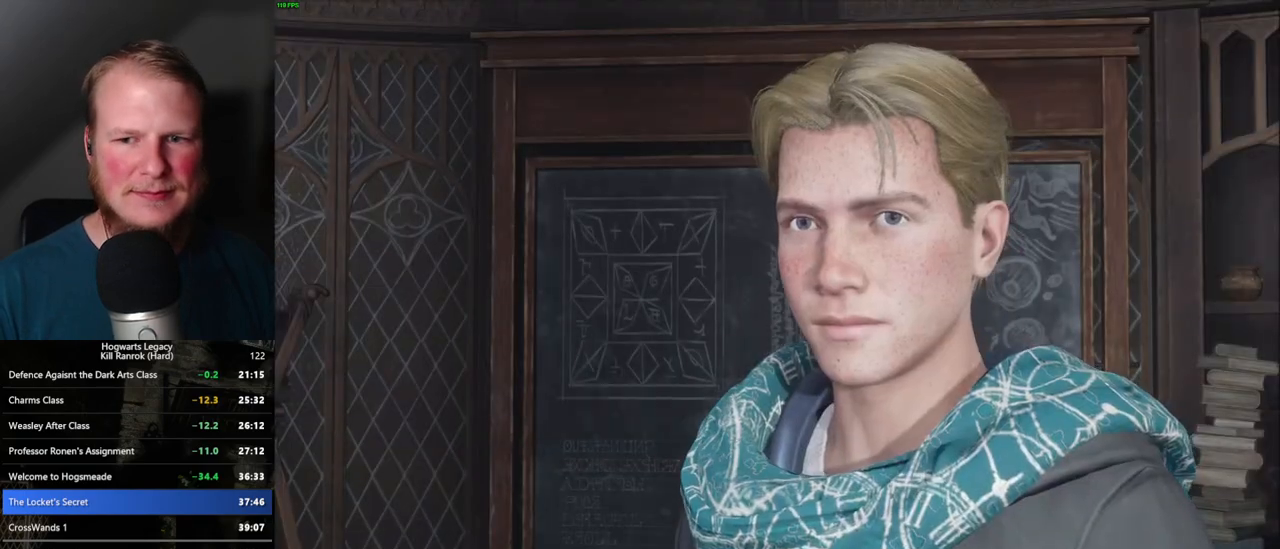
{"keys": [], "mouse": ["wheel"], "events": [[33, "q", "down"], [67, "mouse_wheel", "down"], [83, "mouse_wheel", "up"], [83, "space", "down"], [100, "space", "up"], [117, "mouse_wheel", "down"], [133, "q", "up"], [250, "mouse_wheel", "up"], [250, "q", "down"], [250, "space", "down"], [283, "q", "up"], [300, "space", "up"], [400, "q", "down"], [417, "space", "down"], [467, "space", "up"], [483, "q", "up"], [500, "mouse_wheel", "down"]]}
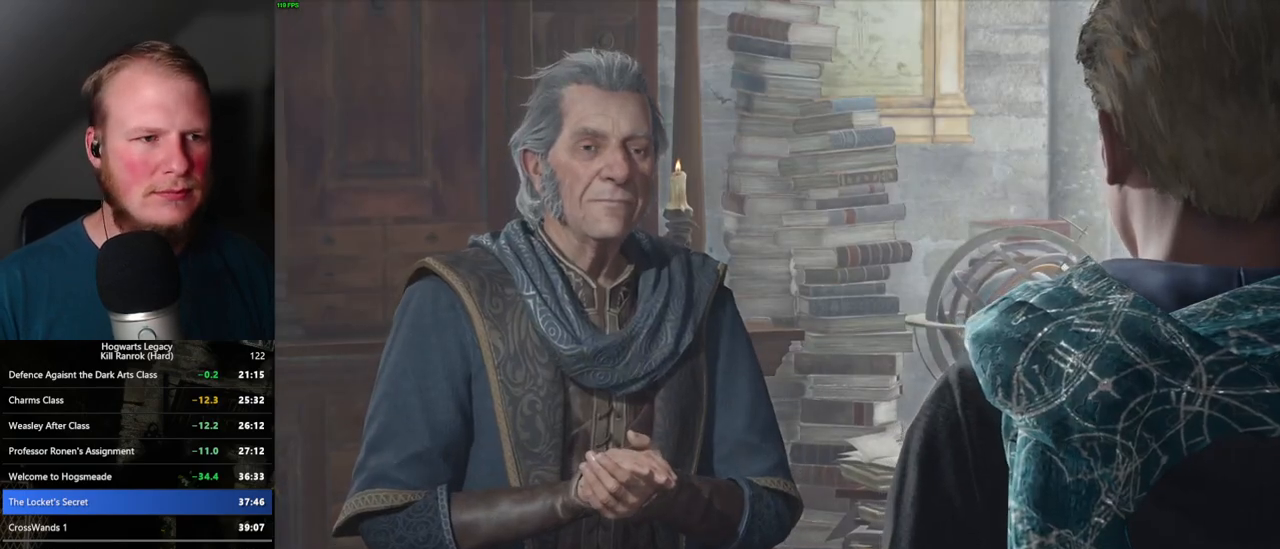
{"keys": [], "mouse": ["wheel"], "events": [[17, "mouse_wheel", "up"], [50, "mouse_wheel", "down"], [83, "mouse_wheel", "up"], [83, "q", "down"], [100, "mouse_wheel", "down"], [117, "mouse_wheel", "up"], [117, "q", "up"], [350, "mouse_wheel", "down"], [367, "mouse_wheel", "up"], [367, "space", "down"], [383, "mouse_wheel", "down"], [400, "mouse_wheel", "up"], [400, "space", "up"], [417, "mouse_wheel", "down"]]}
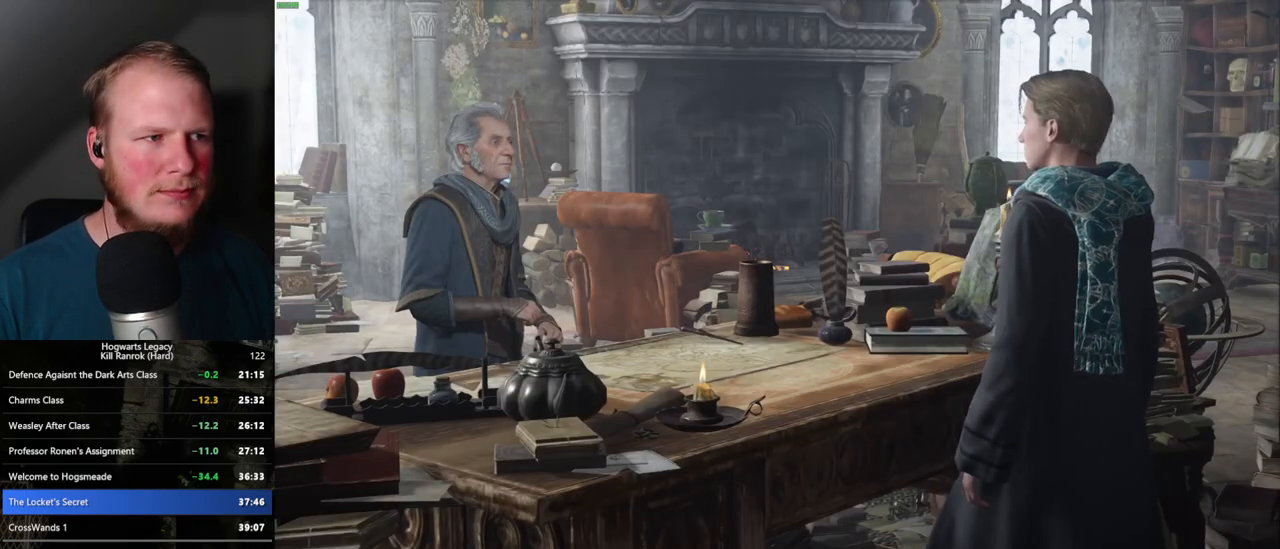
{"keys": ["q"], "mouse": [], "events": [[17, "mouse_wheel", "up"], [17, "q", "down"], [17, "space", "down"], [50, "q", "up"], [67, "space", "up"], [167, "q", "down"], [217, "q", "up"], [233, "mouse_wheel", "down"], [300, "mouse_wheel", "up"], [300, "q", "down"], [317, "space", "down"], [333, "mouse_wheel", "down"], [350, "mouse_wheel", "up"], [350, "q", "up"], [350, "space", "up"], [367, "mouse_wheel", "down"], [383, "mouse_wheel", "up"], [433, "q", "down"], [467, "space", "down"], [483, "space", "up"]]}
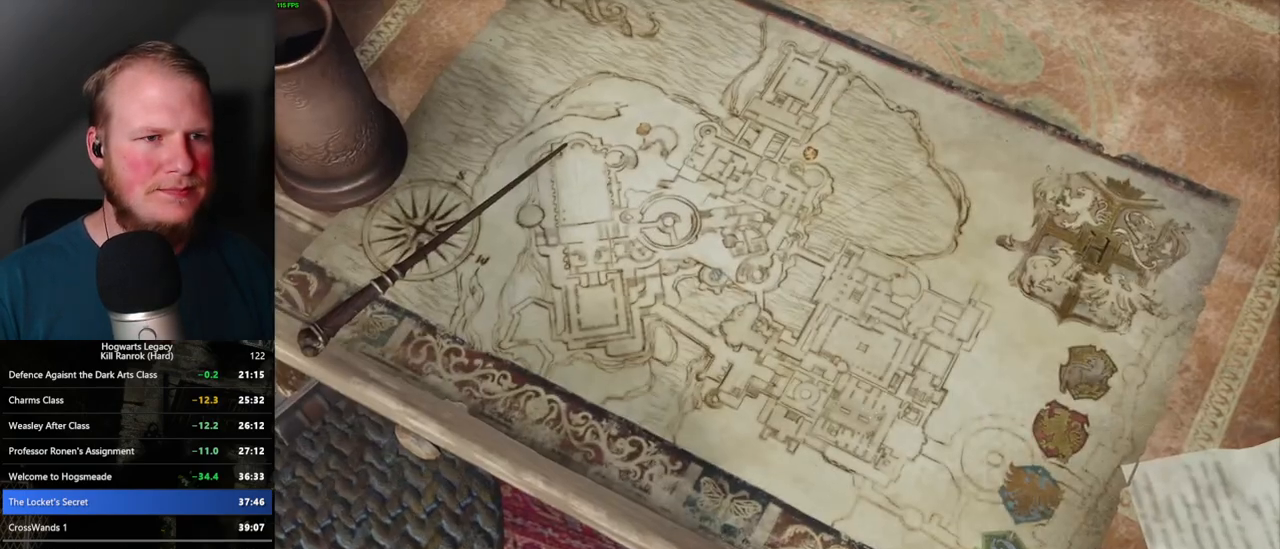
{"keys": ["q", "space"], "mouse": [], "events": [[17, "q", "up"], [100, "q", "down"], [117, "space", "down"], [133, "mouse_wheel", "down"], [150, "q", "up"], [167, "space", "up"], [267, "mouse_wheel", "up"], [267, "q", "down"], [283, "space", "down"], [317, "q", "up"], [333, "space", "up"], [483, "space", "down"], [500, "q", "down"]]}
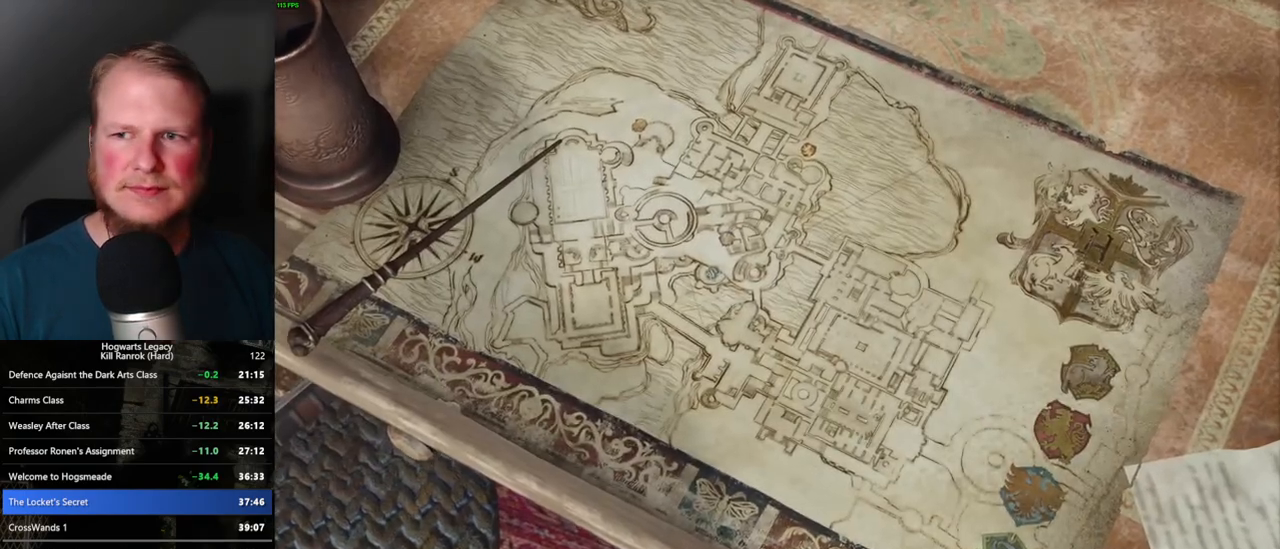
{"keys": ["q", "space"], "mouse": ["wheel"], "events": [[17, "mouse_wheel", "down"], [33, "mouse_wheel", "up"], [33, "q", "up"], [50, "space", "up"], [83, "mouse_wheel", "down"], [150, "q", "down"], [167, "space", "down"], [200, "mouse_wheel", "up"], [200, "q", "up"], [200, "space", "up"], [300, "q", "down"], [300, "space", "down"], [350, "q", "up"], [350, "space", "up"], [450, "q", "down"], [467, "space", "down"], [483, "mouse_wheel", "down"]]}
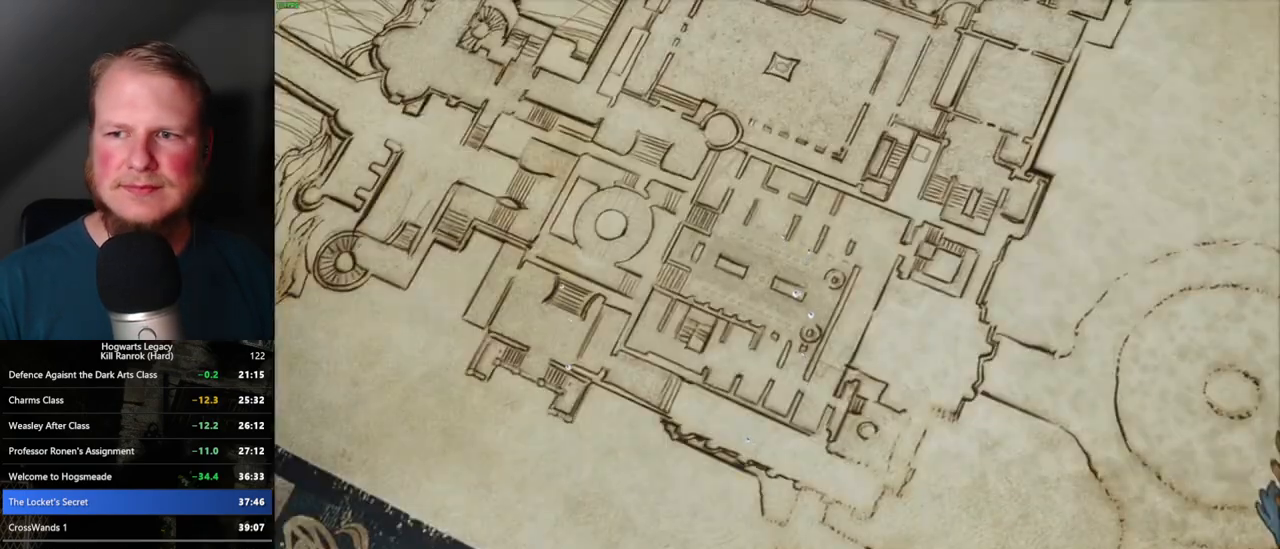
{"keys": [], "mouse": ["wheel"], "events": [[17, "q", "up"], [17, "space", "up"], [117, "mouse_wheel", "up"], [117, "q", "down"], [117, "space", "down"], [167, "q", "up"], [167, "space", "up"], [267, "q", "down"], [283, "space", "down"], [317, "q", "up"], [317, "space", "up"], [367, "mouse_wheel", "down"], [417, "mouse_wheel", "up"], [417, "q", "down"], [417, "space", "down"], [433, "mouse_wheel", "down"], [467, "q", "up"], [467, "space", "up"]]}
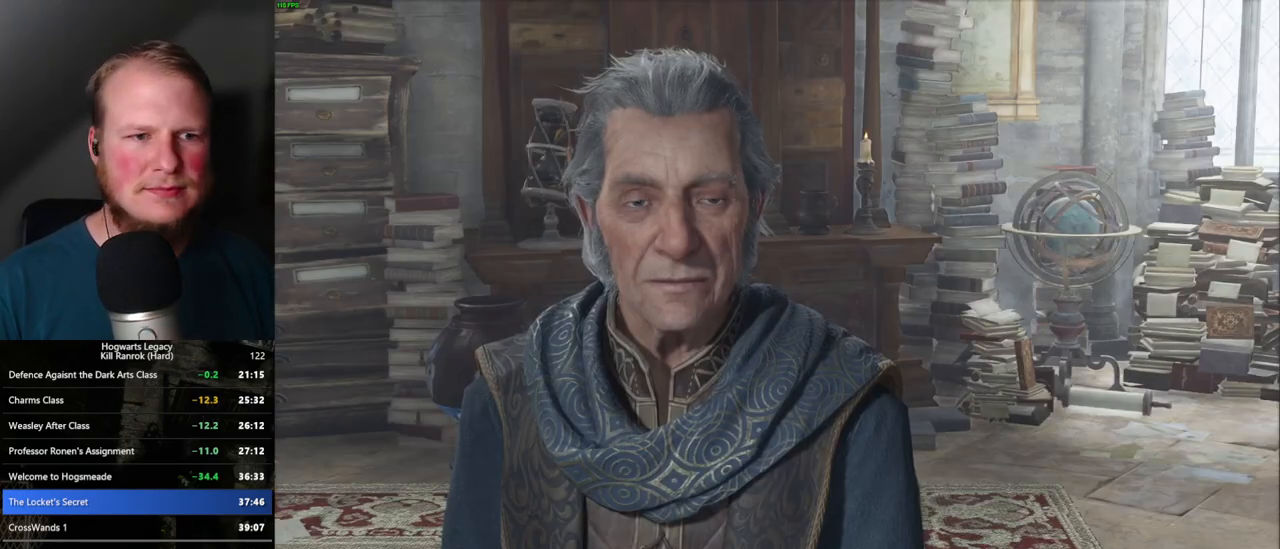
{"keys": ["q"], "mouse": [], "events": [[67, "mouse_wheel", "up"], [67, "q", "down"], [67, "space", "down"], [117, "q", "up"], [117, "space", "up"], [200, "q", "down"], [217, "space", "down"], [250, "space", "up"], [267, "q", "up"], [300, "mouse_wheel", "down"], [350, "mouse_wheel", "up"], [350, "q", "down"], [350, "space", "down"], [367, "mouse_wheel", "down"], [400, "mouse_wheel", "up"], [400, "q", "up"], [400, "space", "up"], [483, "q", "down"]]}
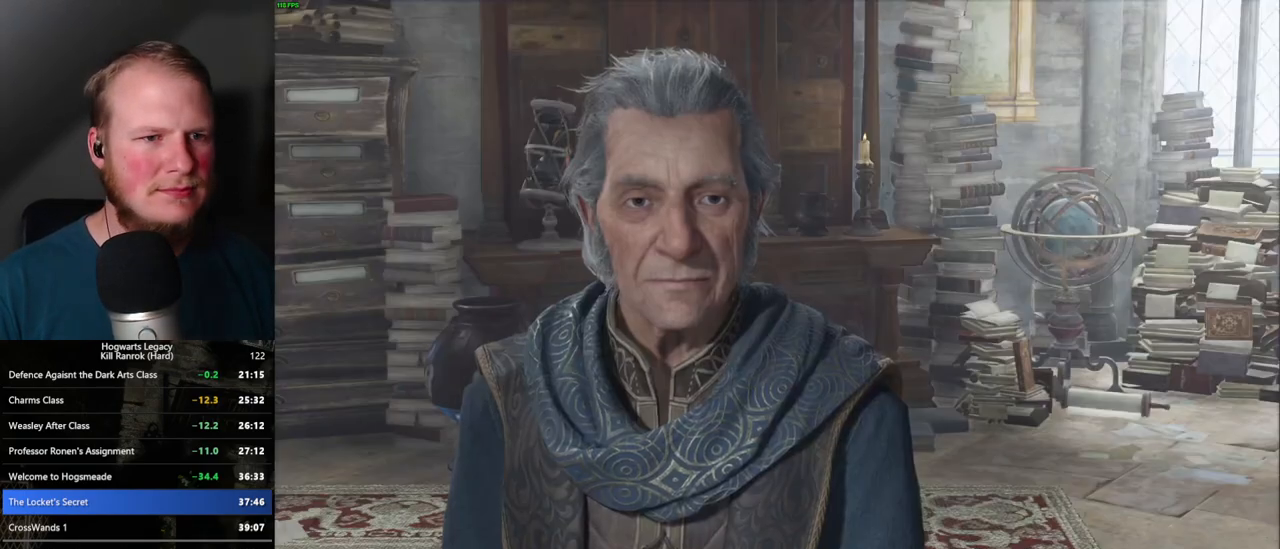
{"keys": ["q", "space"], "mouse": [], "events": [[17, "space", "down"], [67, "q", "up"], [67, "space", "up"], [150, "q", "down"], [150, "space", "down"], [183, "mouse_wheel", "down"], [217, "mouse_wheel", "up"], [217, "q", "up"], [217, "space", "up"], [250, "mouse_wheel", "down"], [300, "mouse_wheel", "up"], [300, "q", "down"], [317, "space", "down"], [333, "mouse_wheel", "down"], [367, "mouse_wheel", "up"], [367, "q", "up"], [383, "space", "up"], [450, "q", "down"], [467, "space", "down"]]}
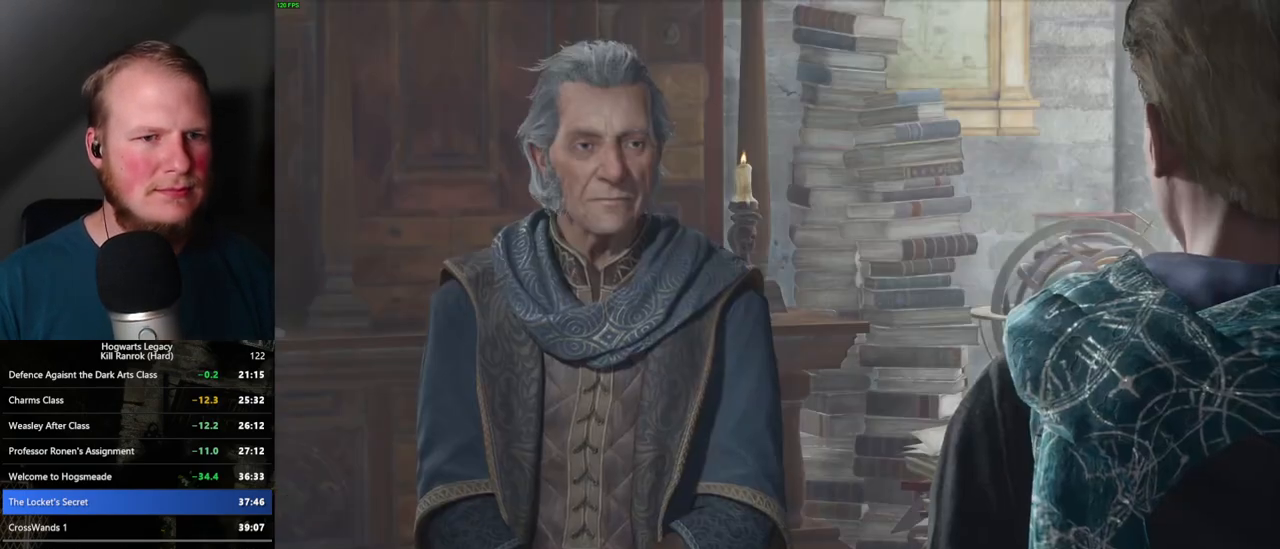
{"keys": [], "mouse": [], "events": [[17, "q", "up"], [17, "space", "up"], [100, "q", "down"], [100, "space", "down"], [133, "mouse_wheel", "down"], [150, "mouse_wheel", "up"], [150, "q", "up"], [150, "space", "up"], [167, "mouse_wheel", "down"], [250, "q", "down"], [267, "mouse_wheel", "up"], [267, "space", "down"], [300, "q", "up"], [317, "space", "up"], [400, "q", "down"], [400, "space", "down"], [467, "q", "up"], [467, "space", "up"]]}
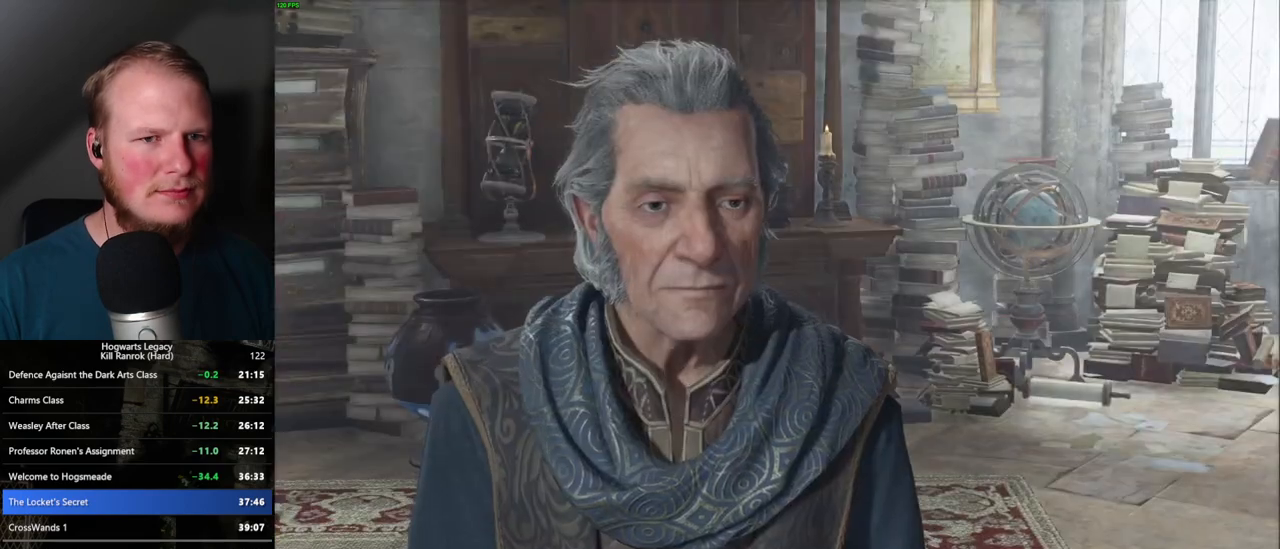
{"keys": ["q", "space"], "mouse": ["wheel"], "events": [[50, "q", "down"], [67, "space", "down"], [100, "q", "up"], [100, "space", "up"], [117, "mouse_wheel", "down"], [200, "mouse_wheel", "up"], [200, "q", "down"], [217, "space", "down"], [250, "space", "up"], [267, "q", "up"], [350, "q", "down"], [367, "space", "down"], [417, "q", "up"], [417, "space", "up"], [450, "mouse_wheel", "down"], [500, "q", "down"], [500, "space", "down"]]}
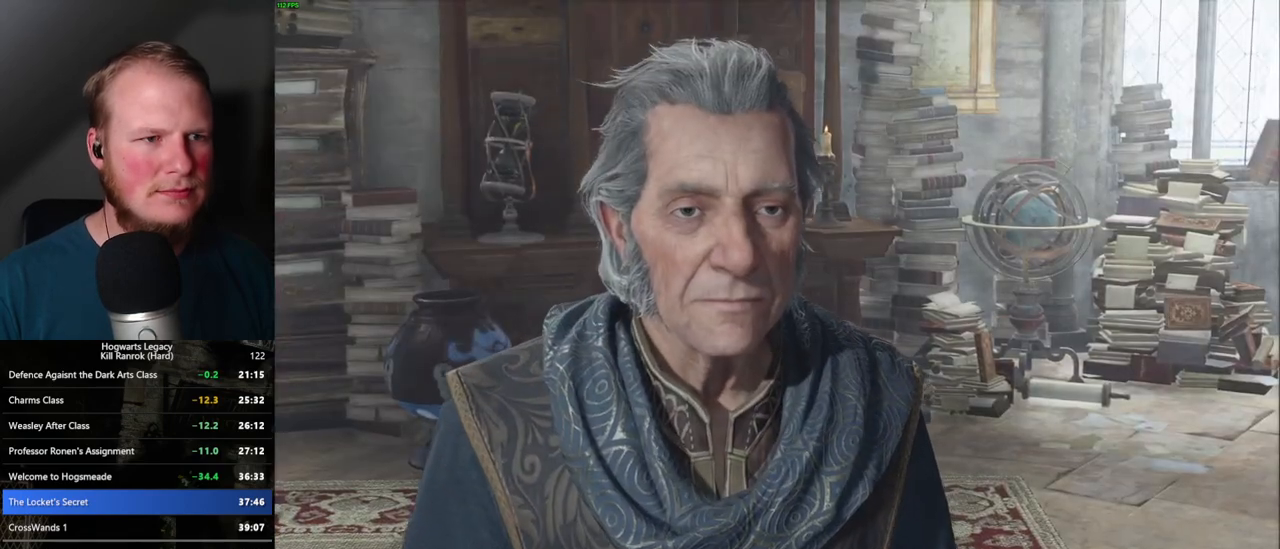
{"keys": [], "mouse": ["wheel"], "events": [[67, "mouse_wheel", "up"], [67, "q", "up"], [117, "space", "up"], [167, "q", "down"], [167, "space", "down"], [267, "mouse_wheel", "down"], [300, "mouse_wheel", "up"], [300, "q", "up"], [300, "space", "up"], [317, "mouse_wheel", "down"]]}
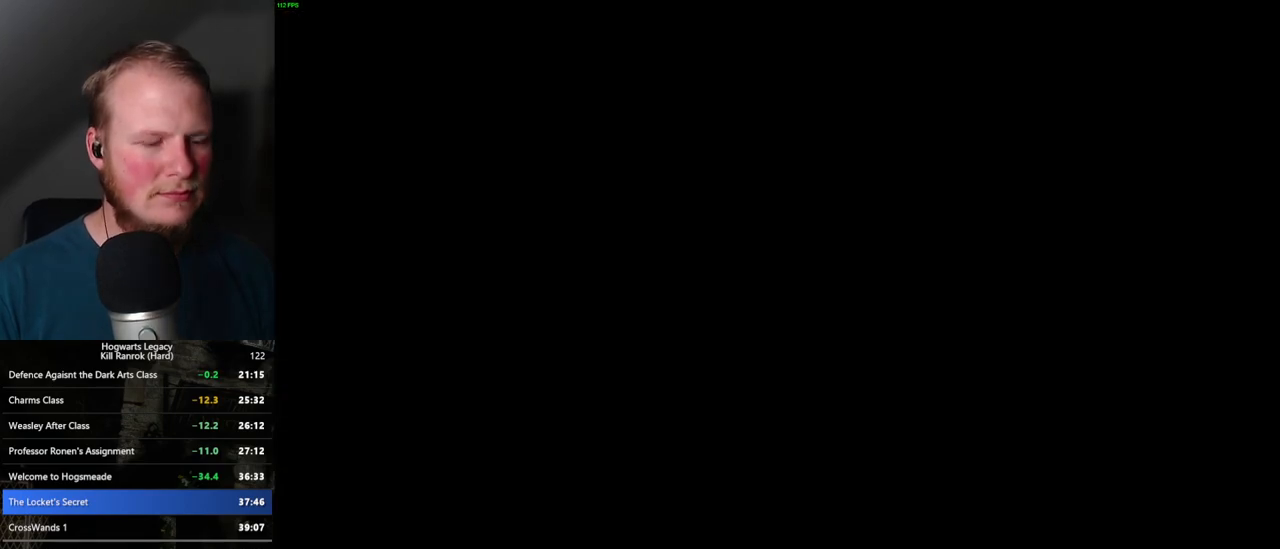
{"keys": [], "mouse": [], "events": [[417, "mouse_wheel", "up"], [433, "m", "down"], [500, "m", "up"]]}
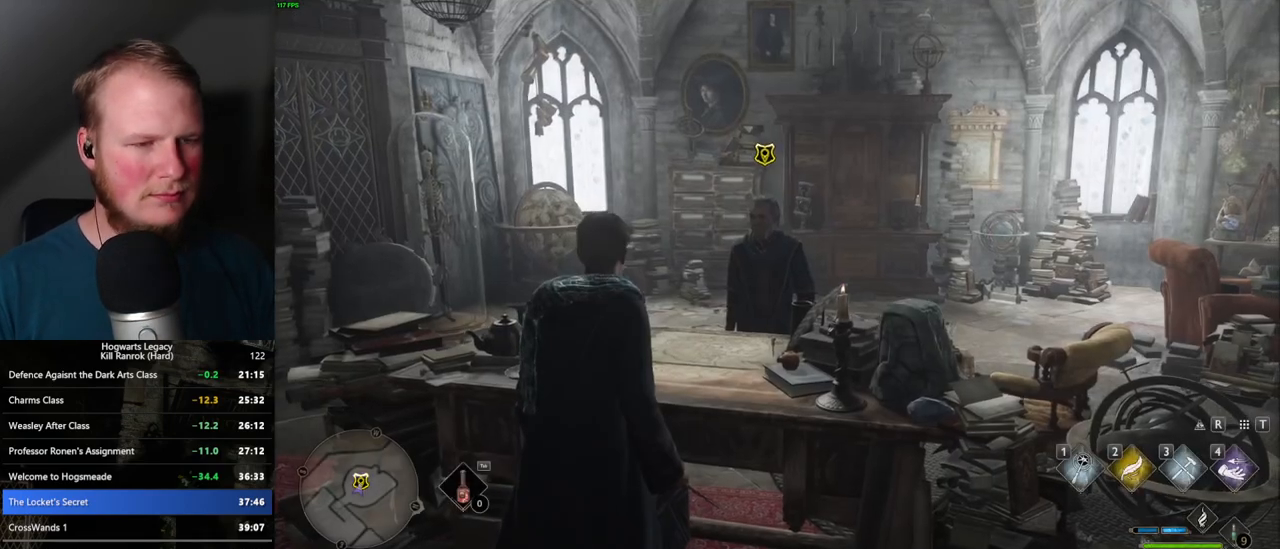
{"keys": [], "mouse": [], "events": []}
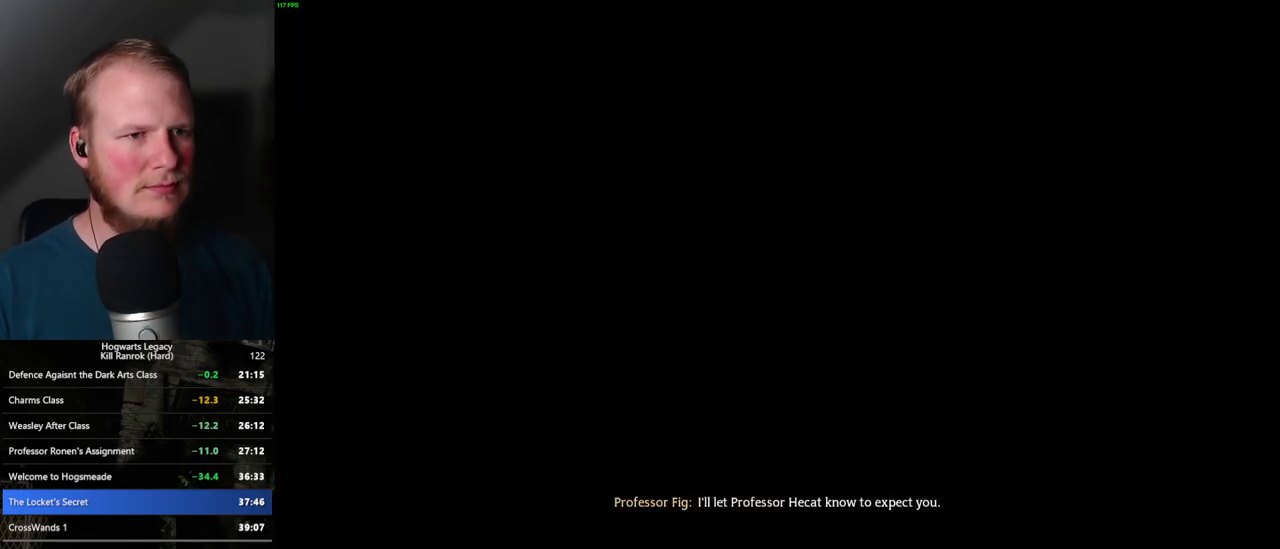
{"keys": [], "mouse": [], "events": []}
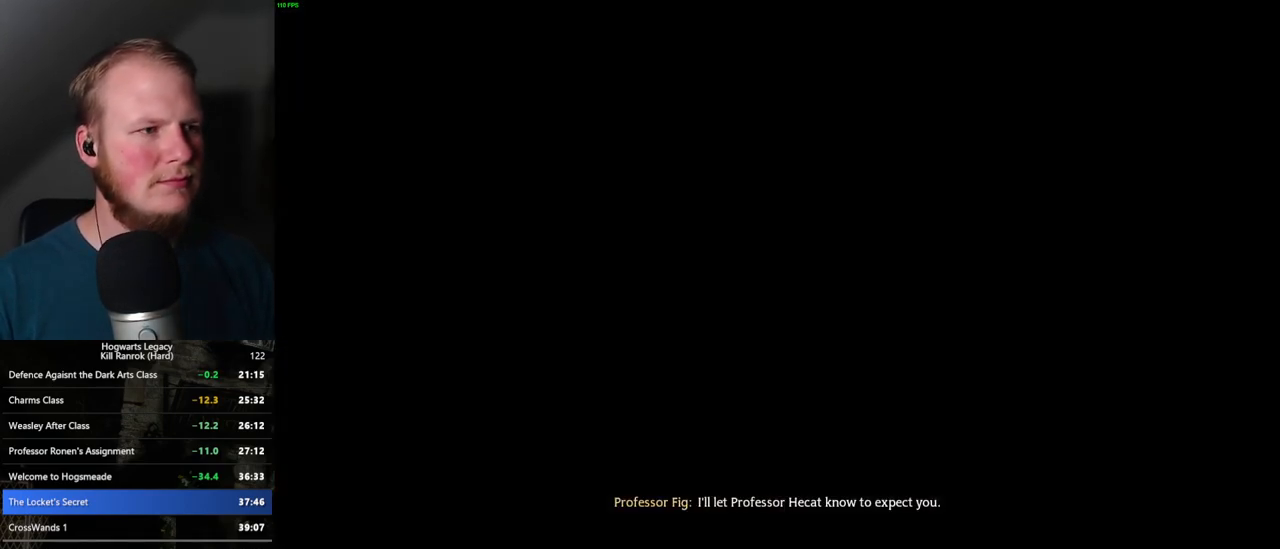
{"keys": [], "mouse": [], "events": []}
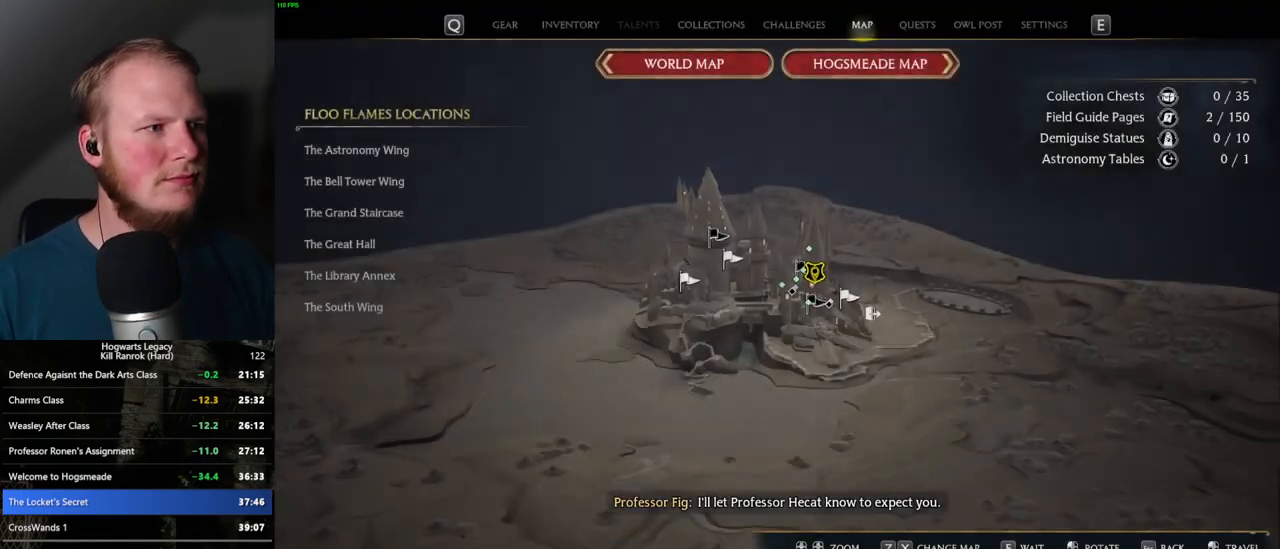
{"keys": [], "mouse": [], "events": []}
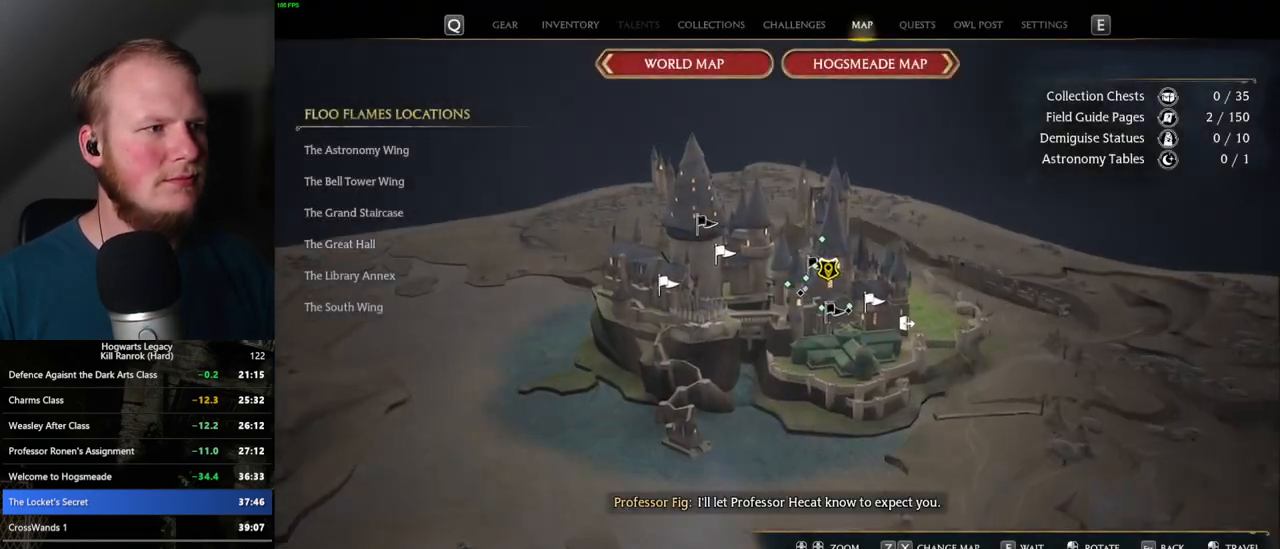
{"keys": [], "mouse": [], "events": []}
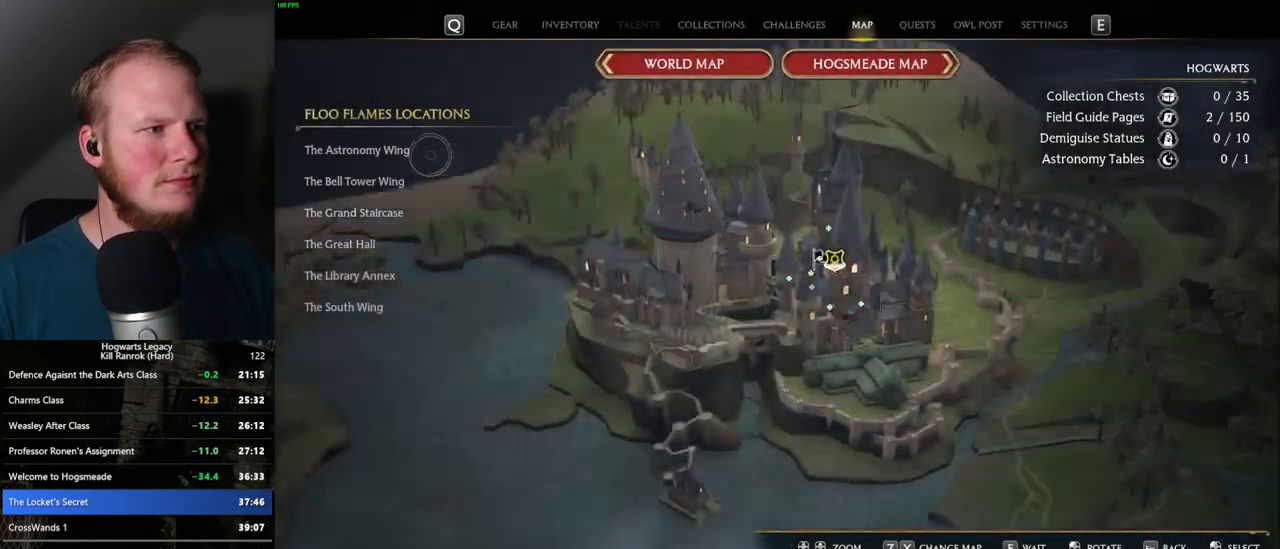
{"keys": [], "mouse": [], "events": [[117, "mouse_left", "down"], [233, "mouse_left", "up"]]}
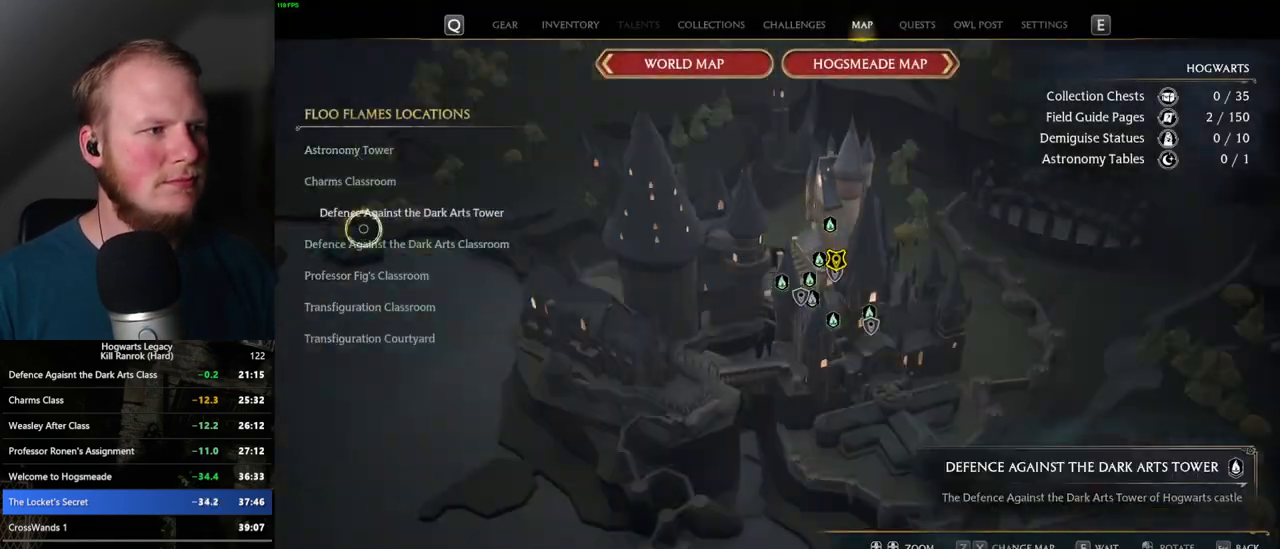
{"keys": [], "mouse": [], "events": [[133, "mouse_left", "down"], [250, "mouse_left", "up"]]}
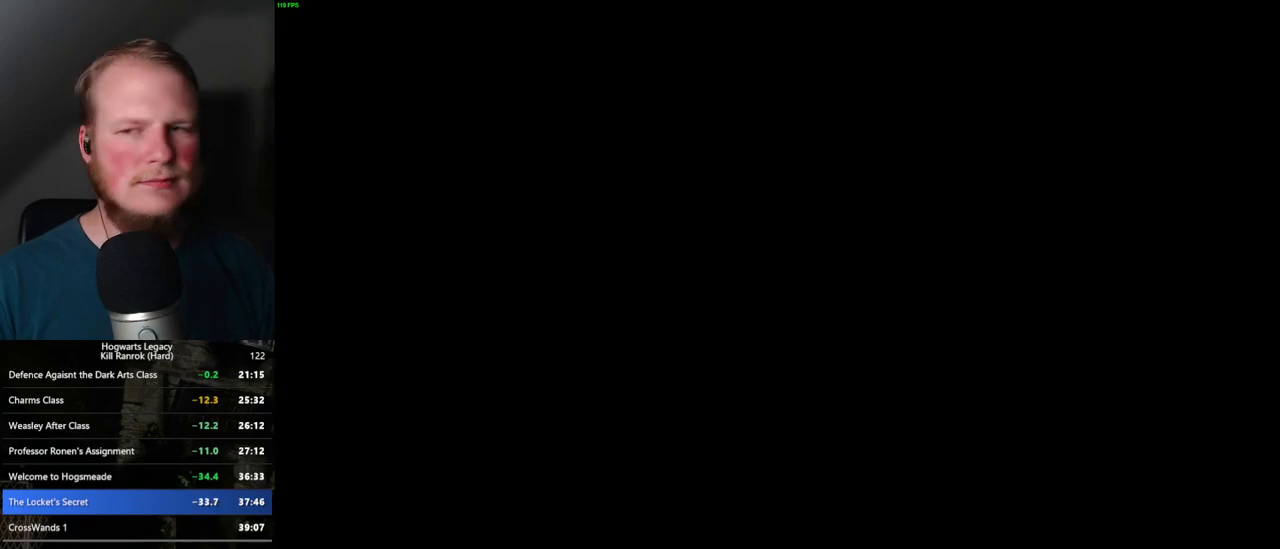
{"keys": [], "mouse": [], "events": []}
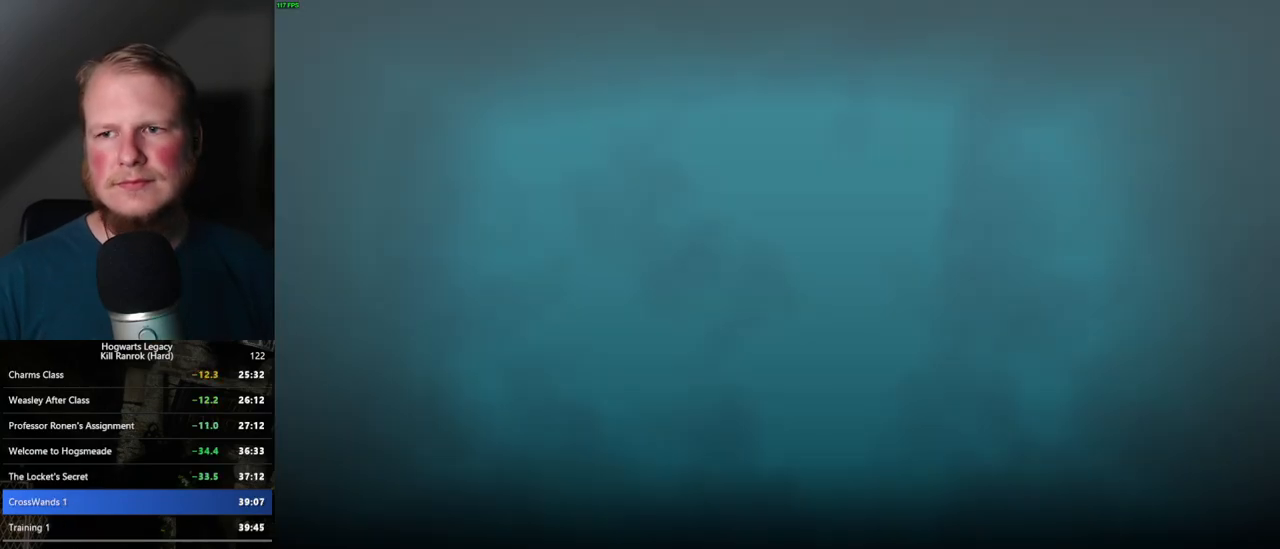
{"keys": [], "mouse": [], "events": []}
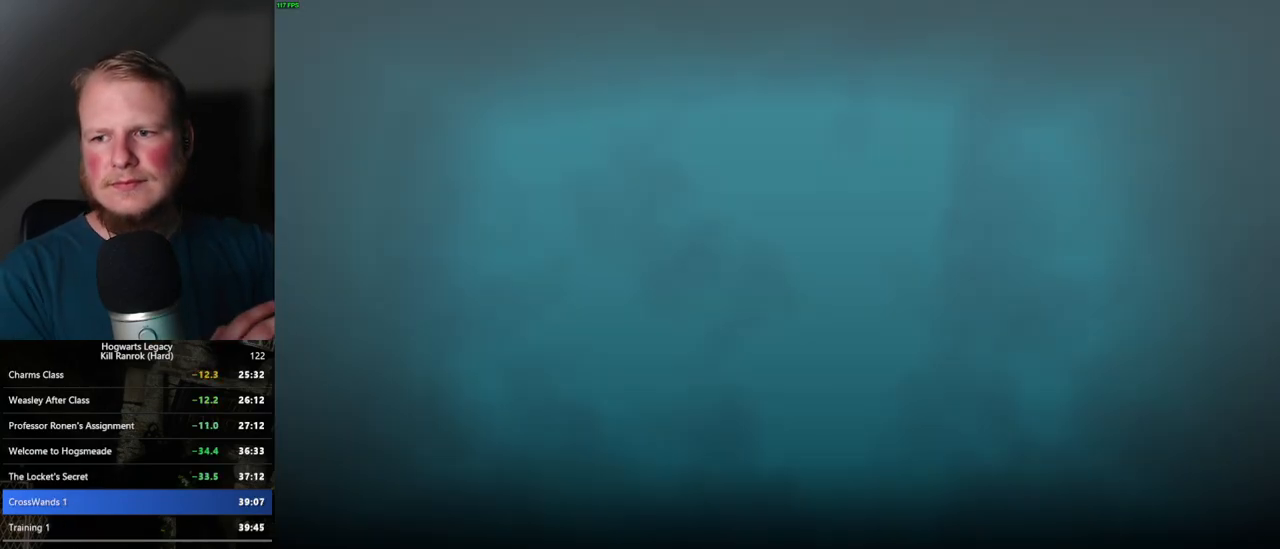
{"keys": [], "mouse": [], "events": []}
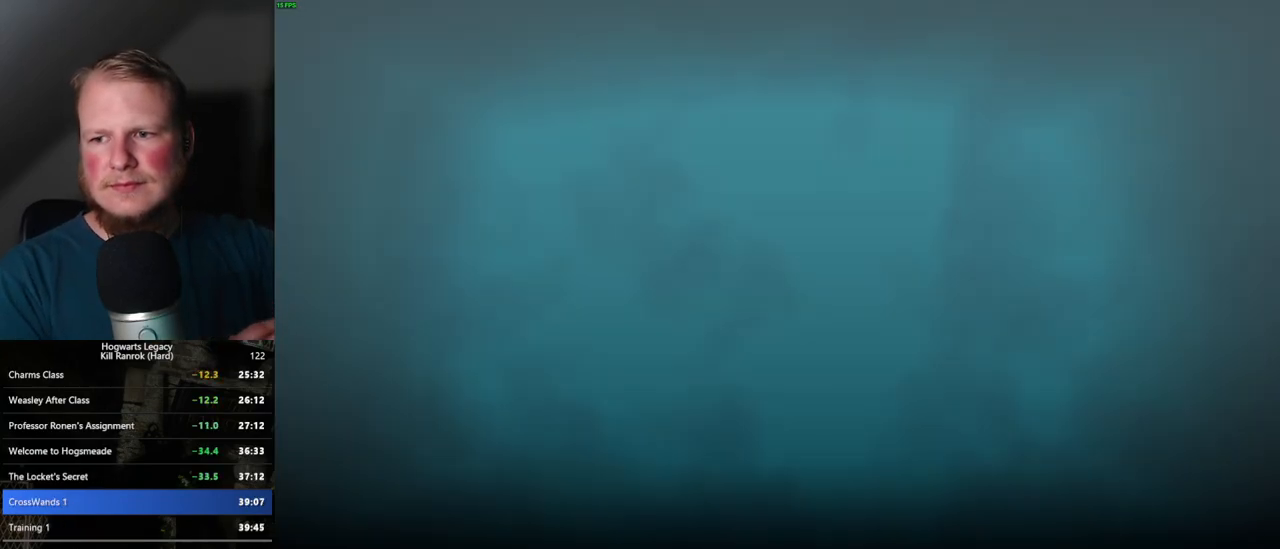
{"keys": [], "mouse": [], "events": []}